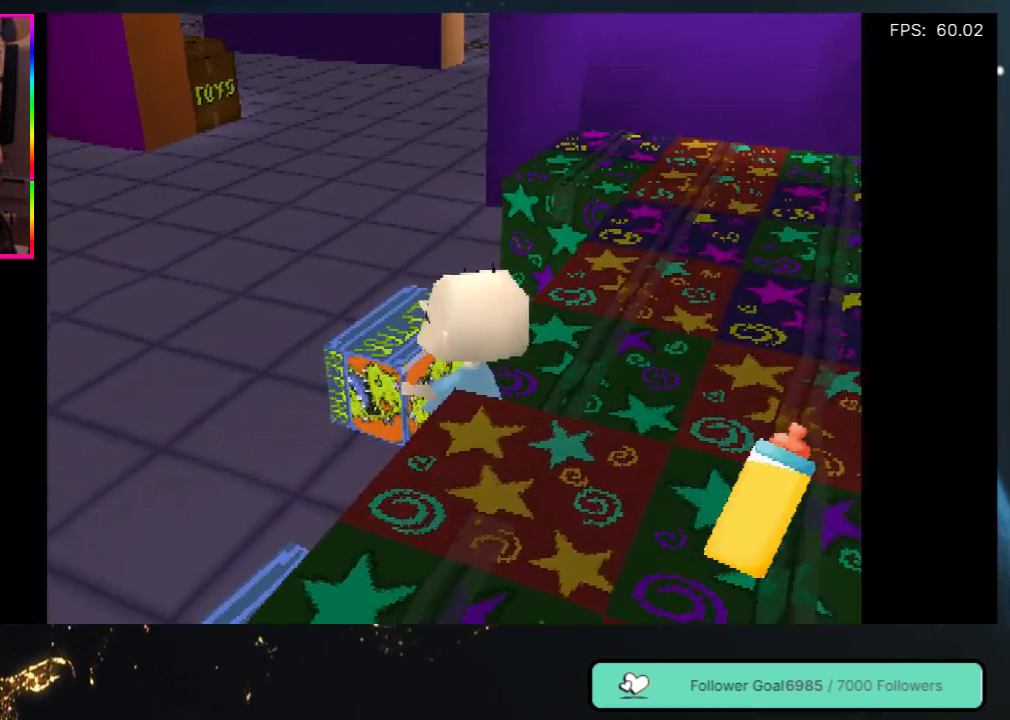
Gameplay with a controller (Xbox layout); each line is a JSON object with the inputs held at the frame after it. "events" lists button and stick changes between this image and that frame as [ms after this image, input, new state], when the widget could be followed in between. Not read: L3 R3.
{"buttons": ["DPAD_UP", "DPAD_LEFT"], "left_stick": "center", "right_stick": "center", "events": [[183, "DPAD_LEFT", "down"], [450, "DPAD_UP", "down"]]}
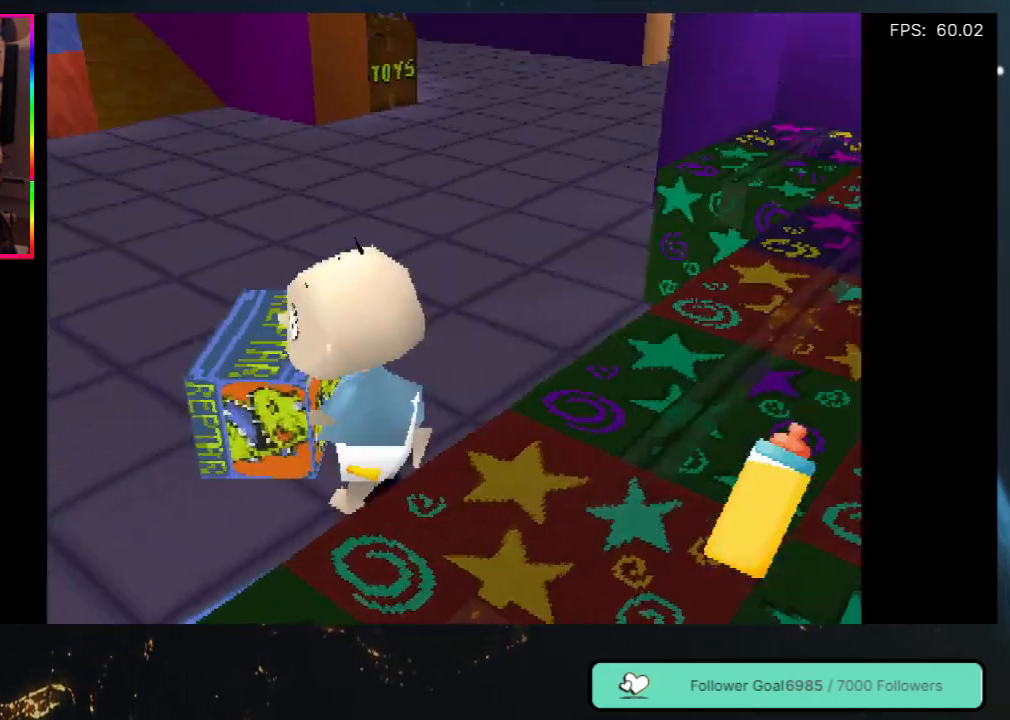
{"buttons": ["DPAD_UP"], "left_stick": "center", "right_stick": "center", "events": [[350, "DPAD_LEFT", "up"]]}
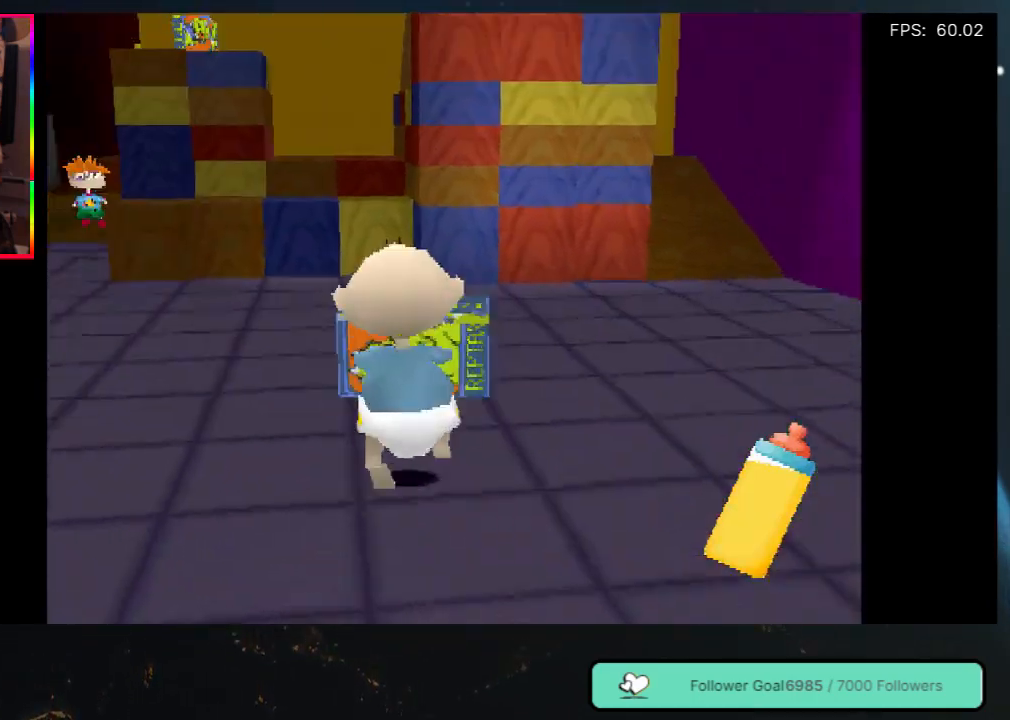
{"buttons": ["DPAD_UP", "DPAD_LEFT"], "left_stick": "center", "right_stick": "center", "events": [[50, "DPAD_LEFT", "down"]]}
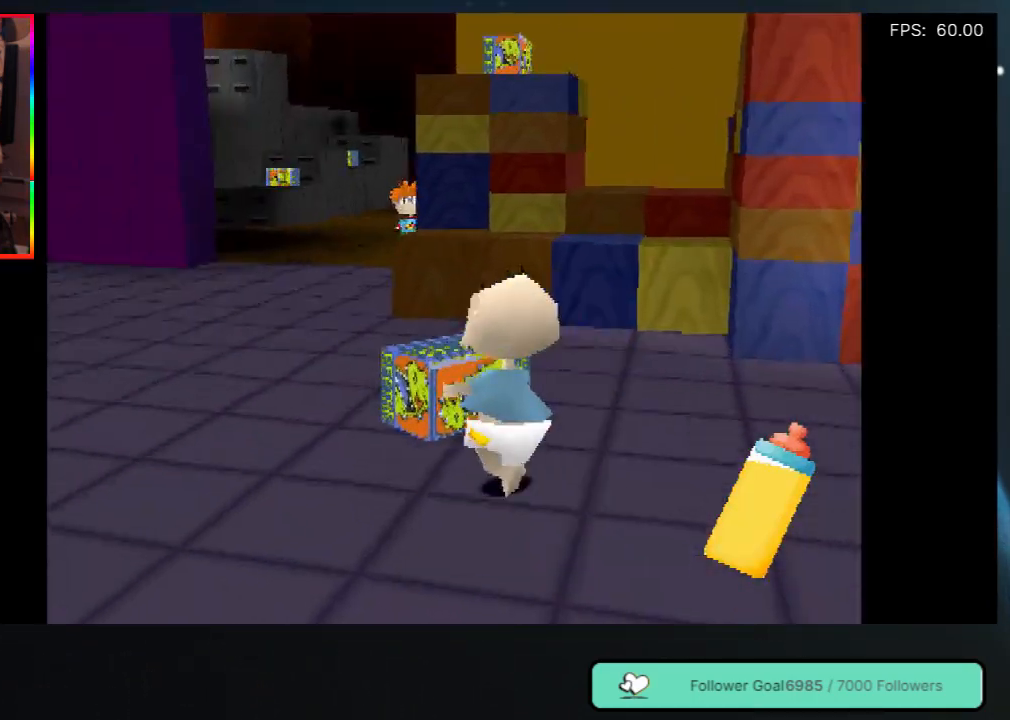
{"buttons": ["DPAD_UP"], "left_stick": "center", "right_stick": "center", "events": [[67, "DPAD_LEFT", "up"]]}
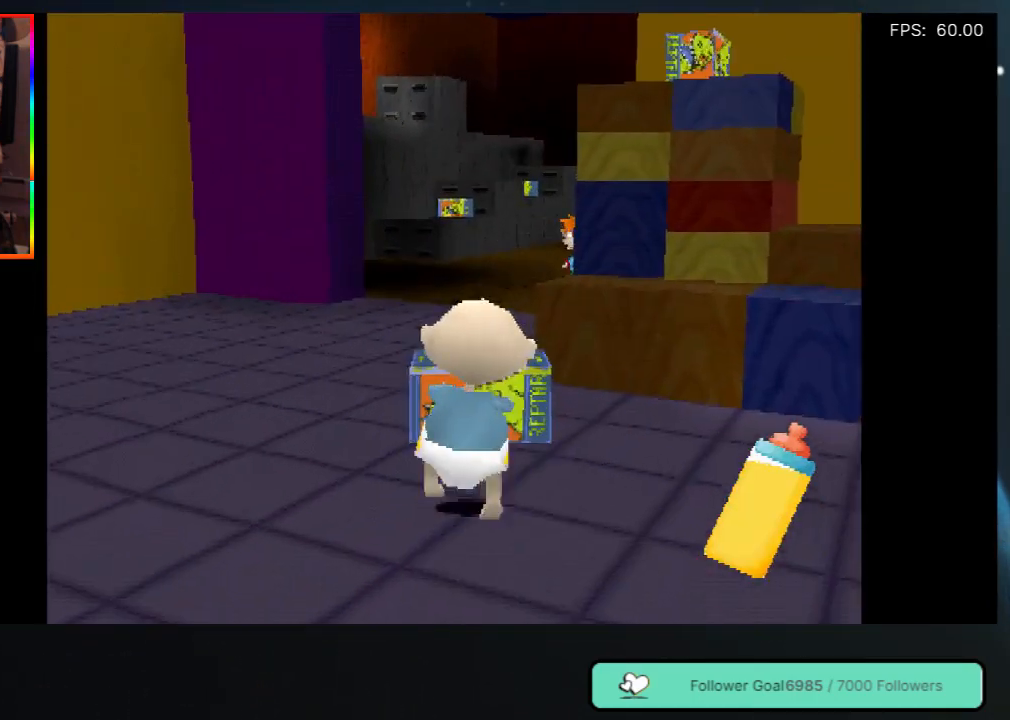
{"buttons": ["DPAD_UP", "DPAD_RIGHT"], "left_stick": "center", "right_stick": "center", "events": [[100, "DPAD_LEFT", "down"], [283, "DPAD_LEFT", "up"], [500, "DPAD_RIGHT", "down"]]}
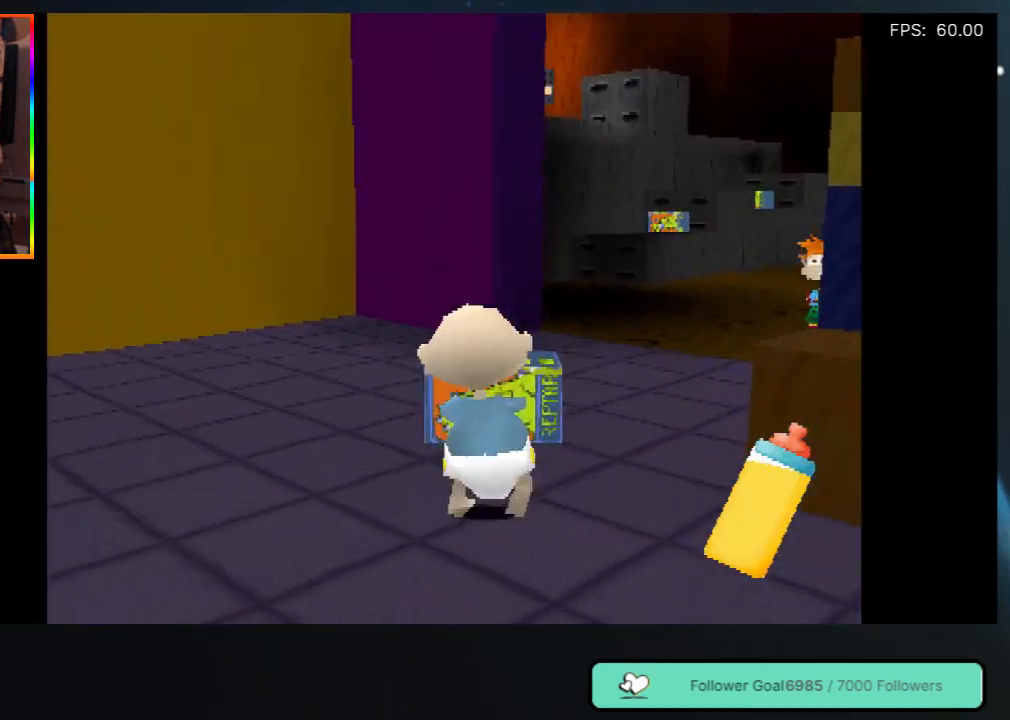
{"buttons": ["DPAD_UP"], "left_stick": "center", "right_stick": "center", "events": [[183, "DPAD_RIGHT", "up"]]}
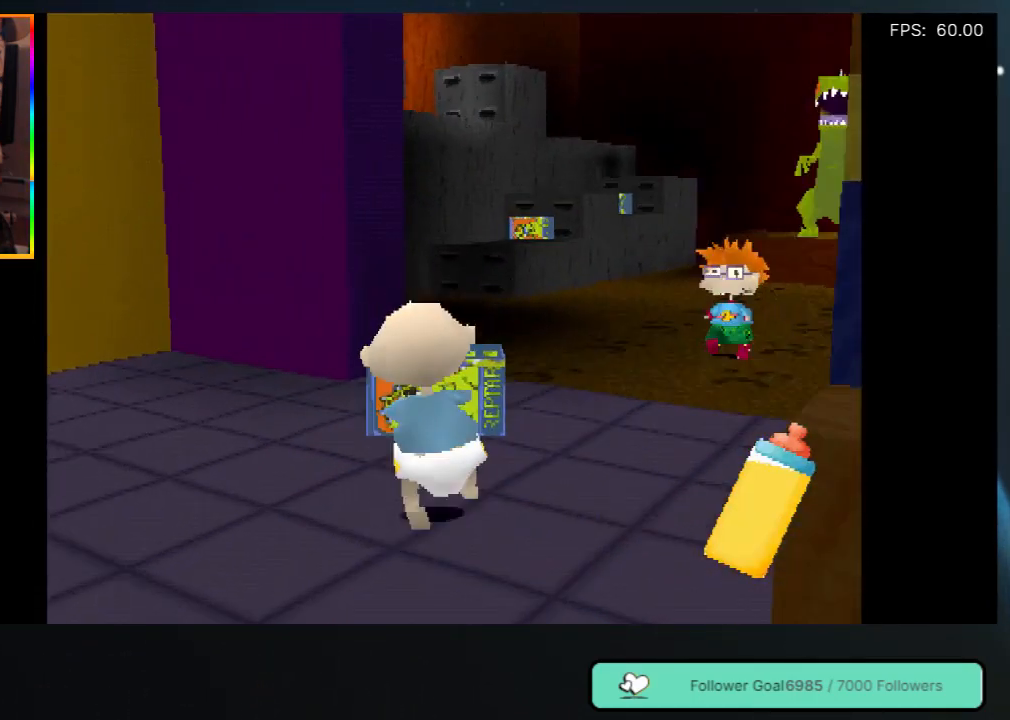
{"buttons": ["DPAD_UP"], "left_stick": "center", "right_stick": "center", "events": []}
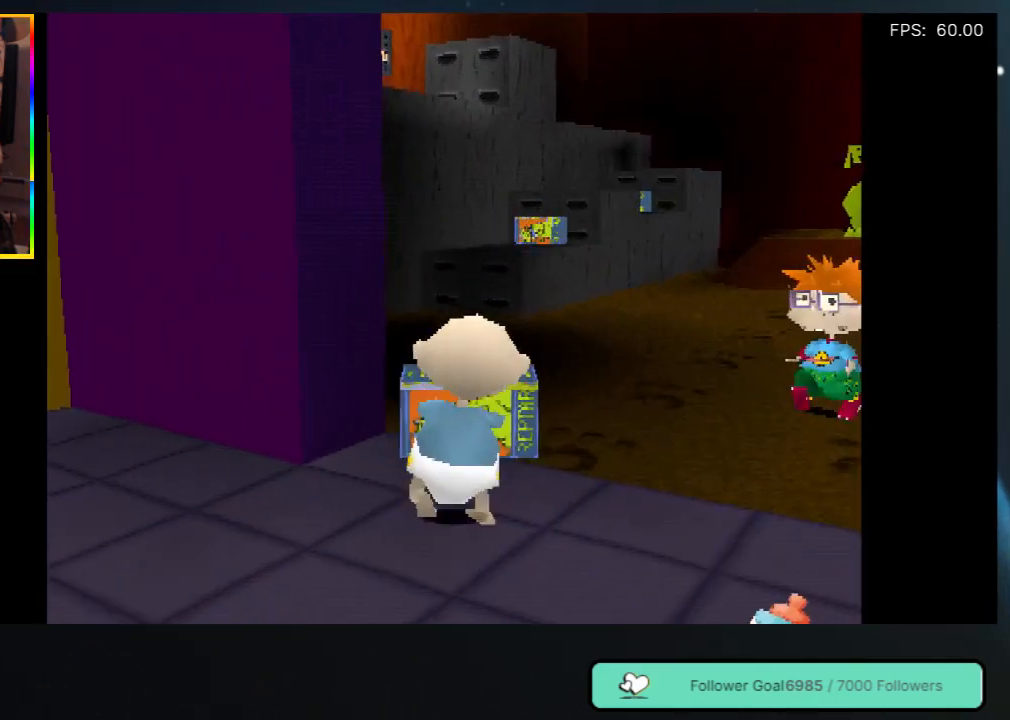
{"buttons": ["DPAD_UP"], "left_stick": "center", "right_stick": "center", "events": []}
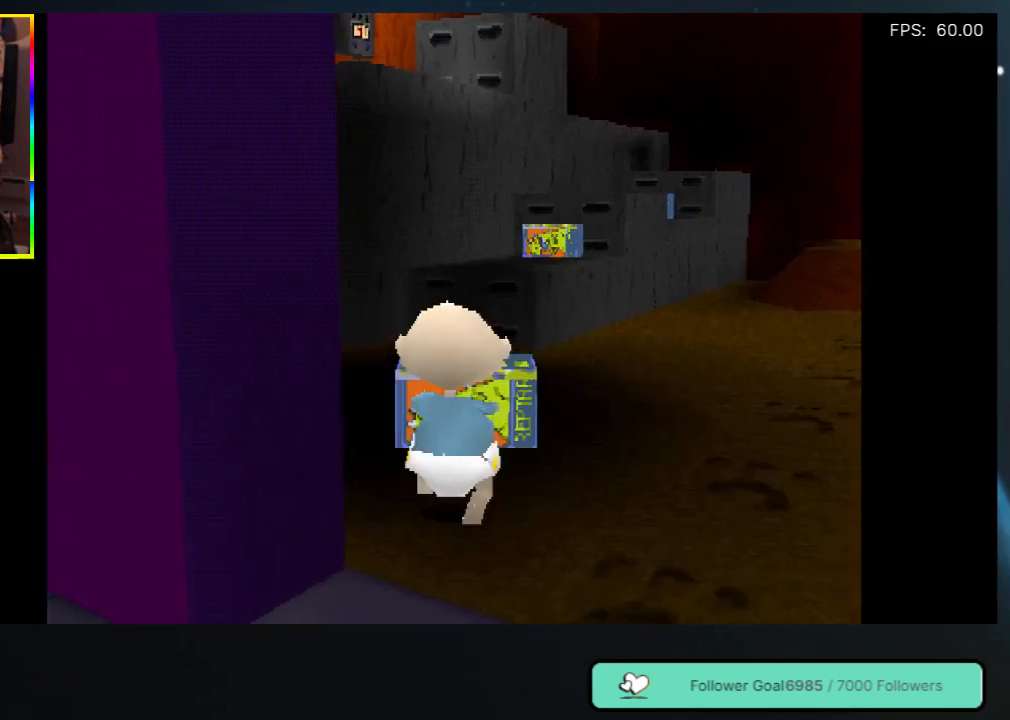
{"buttons": ["DPAD_UP"], "left_stick": "center", "right_stick": "center", "events": []}
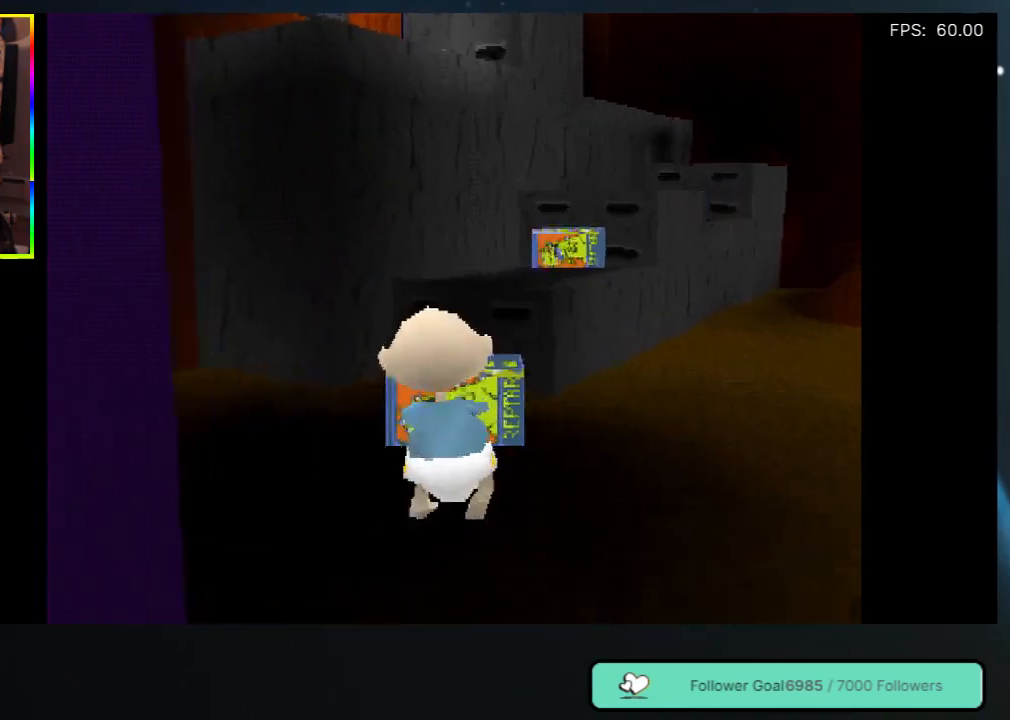
{"buttons": ["DPAD_UP"], "left_stick": "center", "right_stick": "center", "events": []}
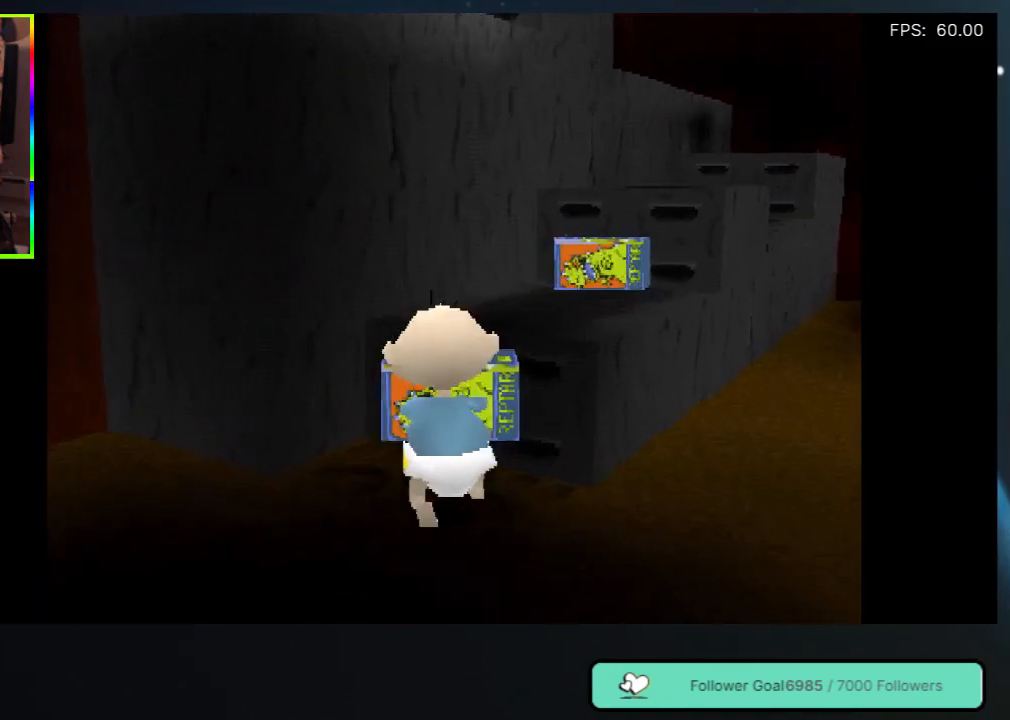
{"buttons": ["DPAD_UP", "DPAD_RIGHT"], "left_stick": "center", "right_stick": "center", "events": [[133, "DPAD_RIGHT", "down"], [333, "DPAD_RIGHT", "up"], [500, "DPAD_RIGHT", "down"]]}
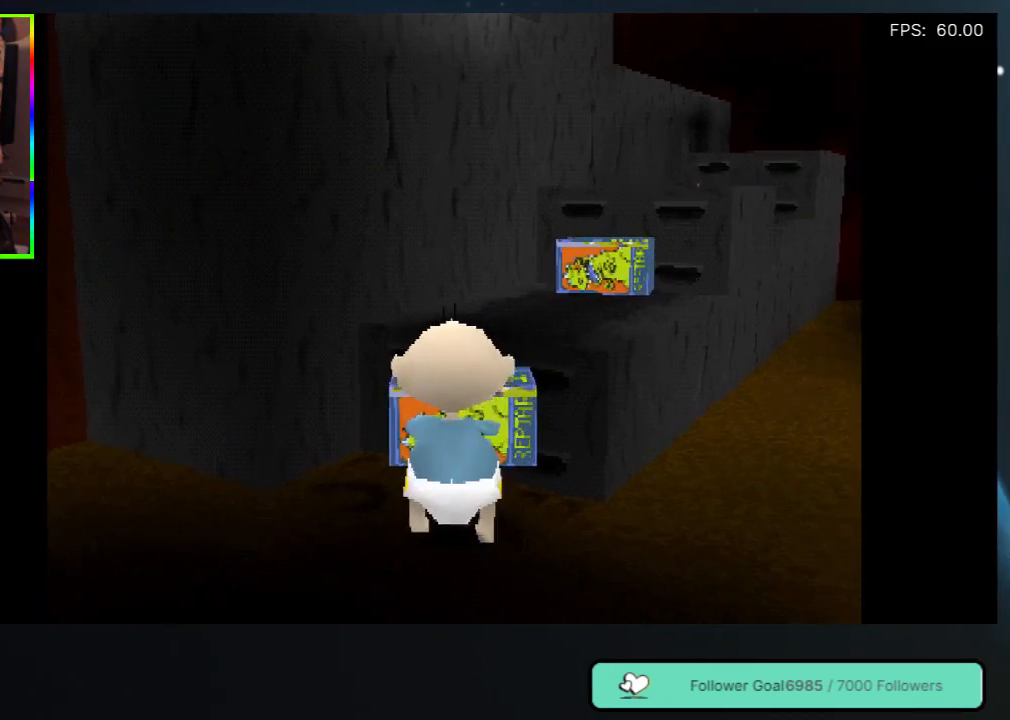
{"buttons": ["DPAD_UP"], "left_stick": "center", "right_stick": "center", "events": [[267, "DPAD_RIGHT", "up"]]}
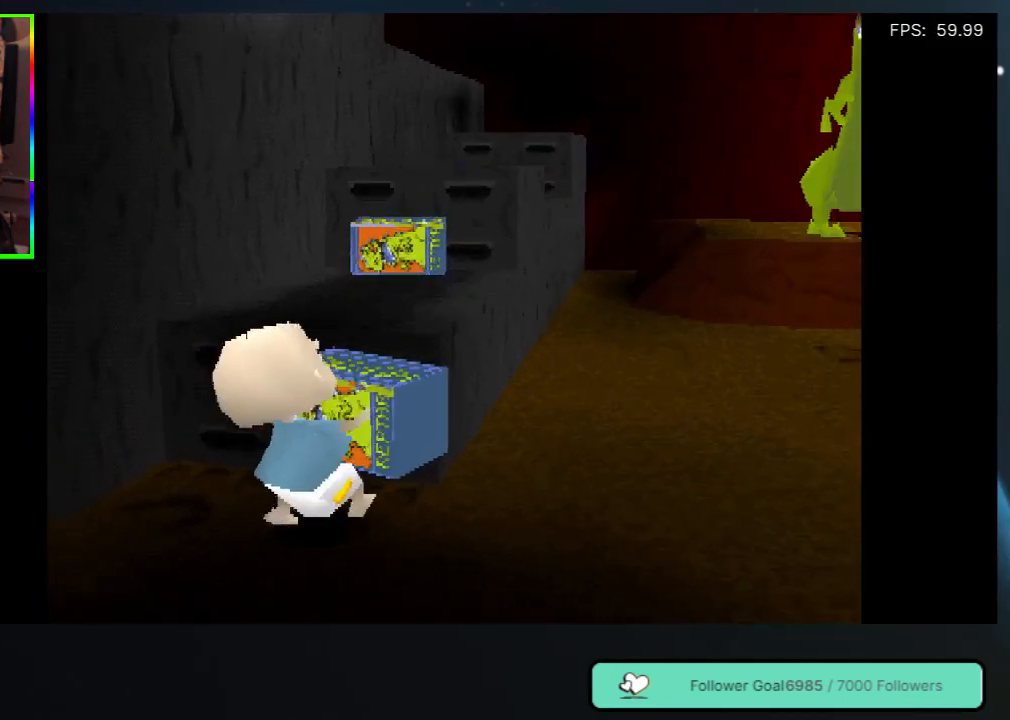
{"buttons": [], "left_stick": "center", "right_stick": "center", "events": [[33, "DPAD_LEFT", "down"], [150, "DPAD_LEFT", "up"], [217, "DPAD_LEFT", "down"], [300, "DPAD_LEFT", "up"], [300, "DPAD_UP", "up"]]}
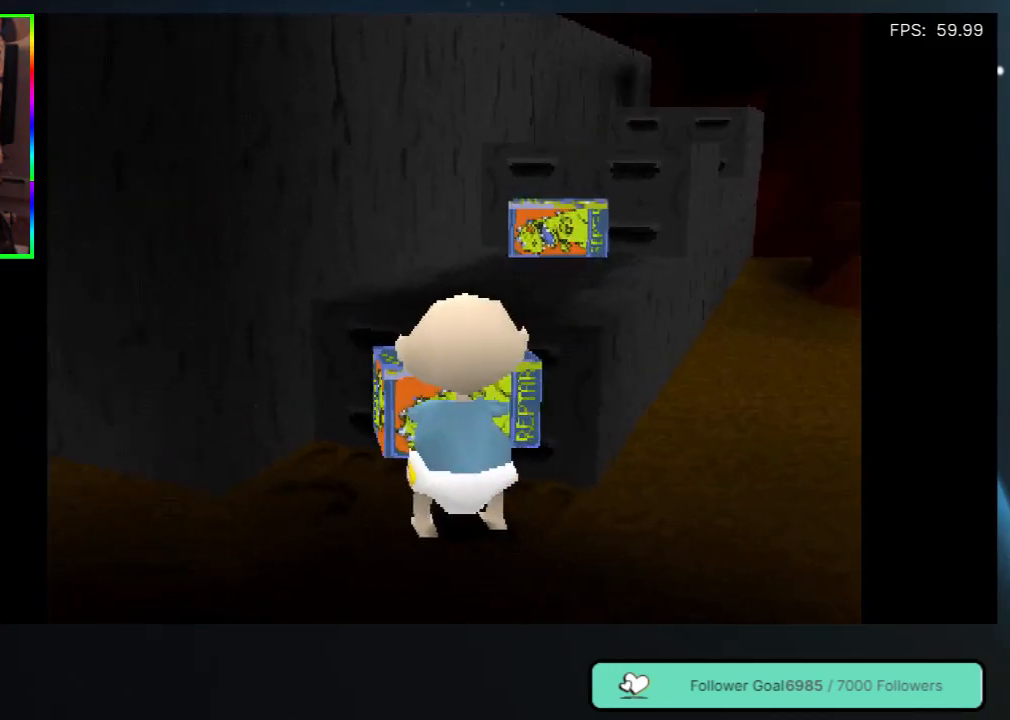
{"buttons": ["DPAD_UP"], "left_stick": "center", "right_stick": "center", "events": [[133, "DPAD_UP", "down"], [150, "DPAD_RIGHT", "down"], [250, "DPAD_RIGHT", "up"], [300, "DPAD_UP", "up"], [417, "DPAD_UP", "down"]]}
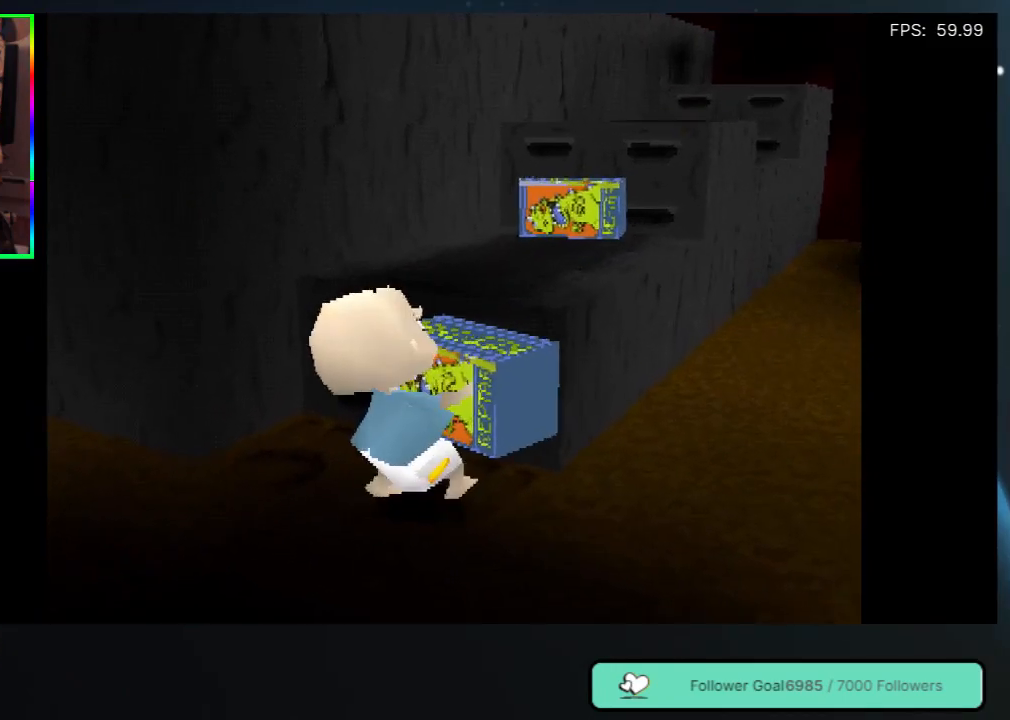
{"buttons": [], "left_stick": "center", "right_stick": "center", "events": [[50, "DPAD_LEFT", "down"], [117, "DPAD_LEFT", "up"], [150, "DPAD_UP", "up"], [367, "DPAD_LEFT", "down"], [500, "DPAD_LEFT", "up"]]}
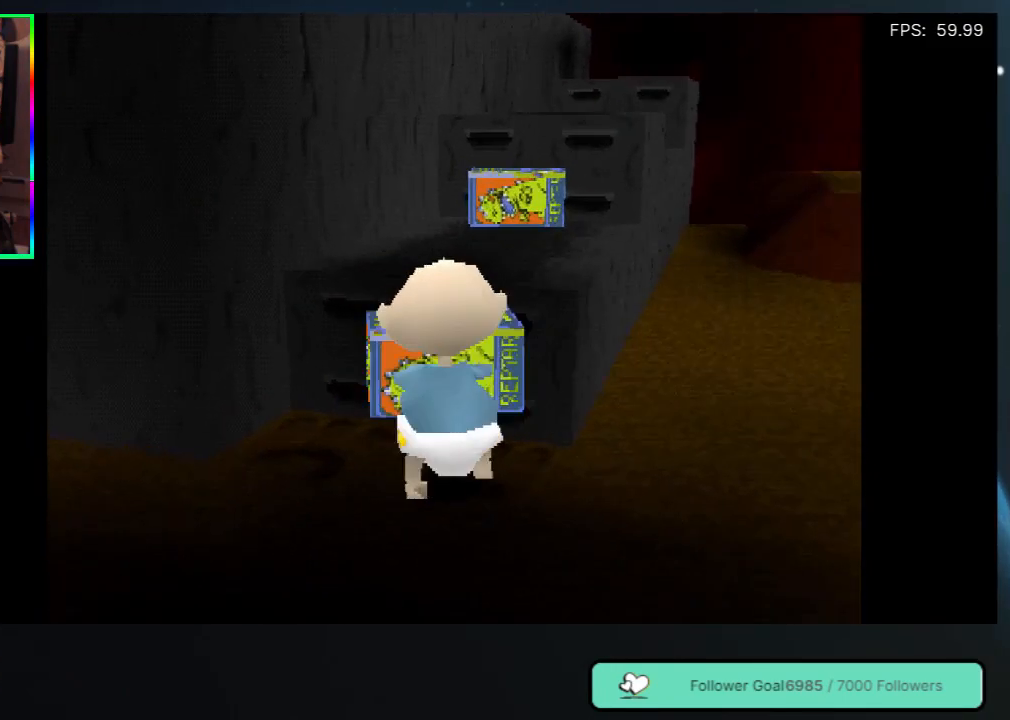
{"buttons": [], "left_stick": "center", "right_stick": "center", "events": [[150, "DPAD_UP", "down"], [300, "DPAD_UP", "up"]]}
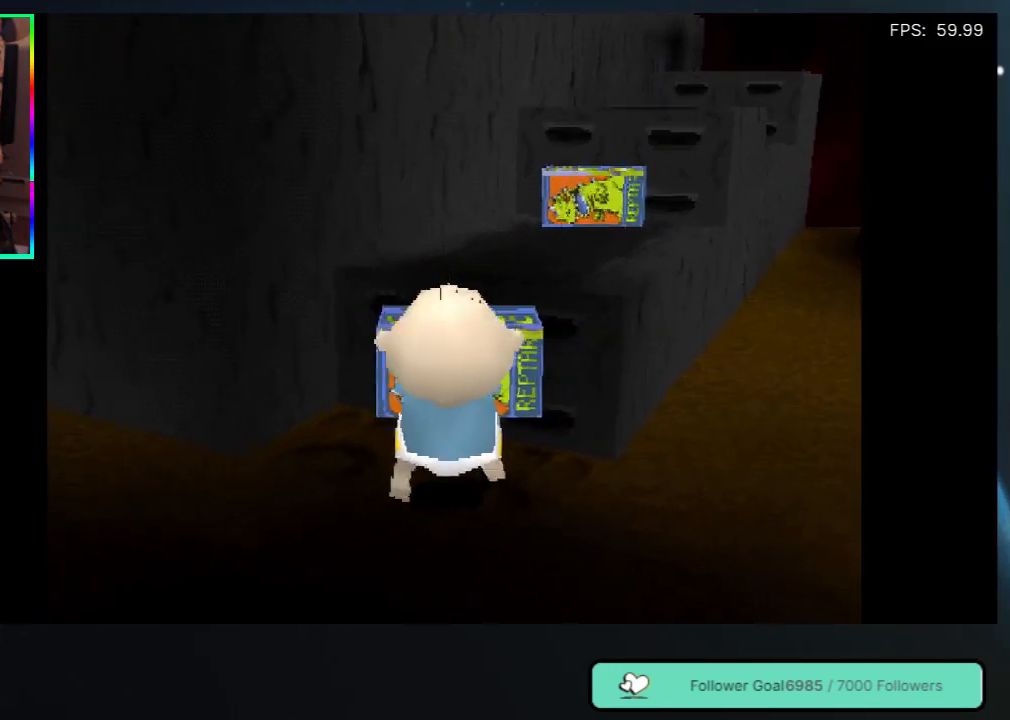
{"buttons": [], "left_stick": "center", "right_stick": "center", "events": [[167, "DPAD_RIGHT", "down"], [267, "DPAD_RIGHT", "up"]]}
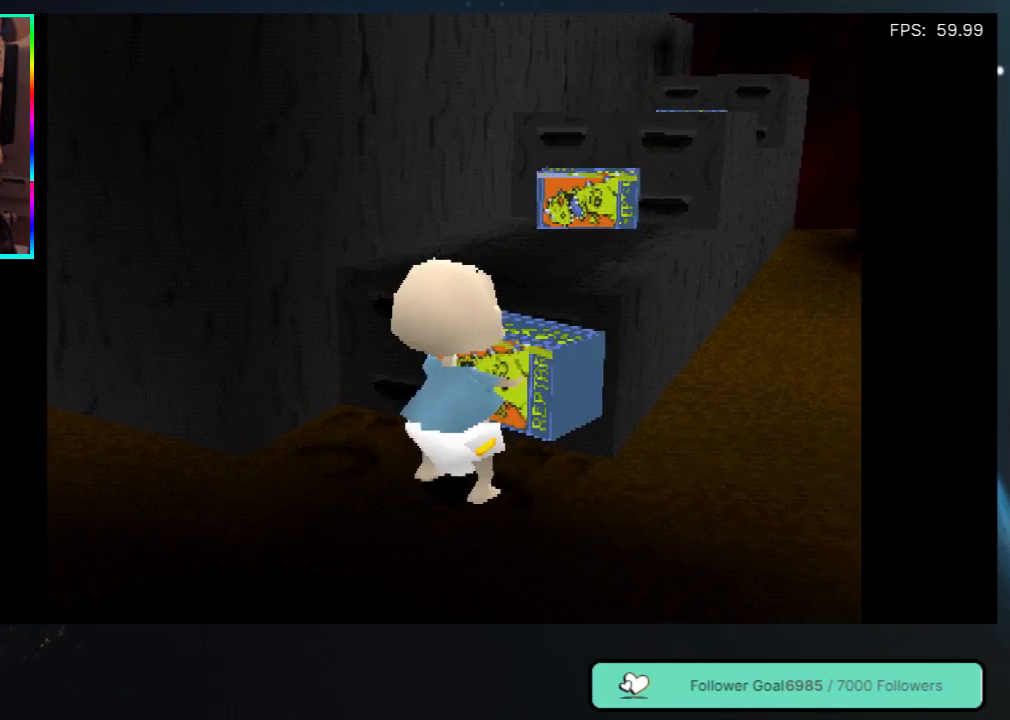
{"buttons": ["Y"], "left_stick": "center", "right_stick": "center", "events": [[417, "Y", "down"]]}
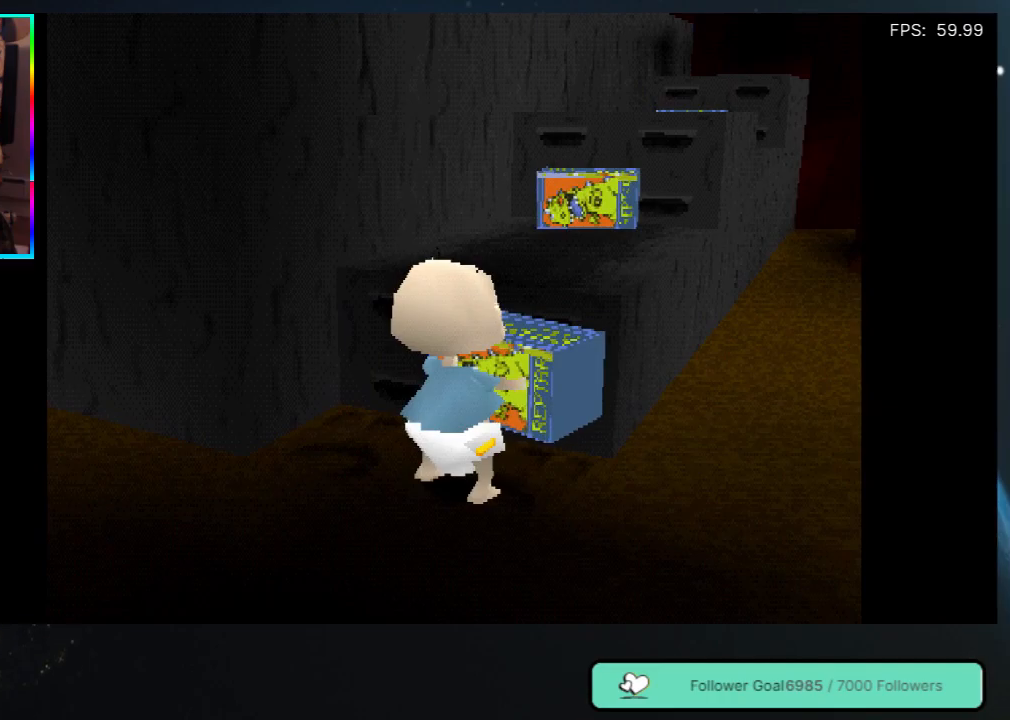
{"buttons": [], "left_stick": "center", "right_stick": "center", "events": [[17, "Y", "up"]]}
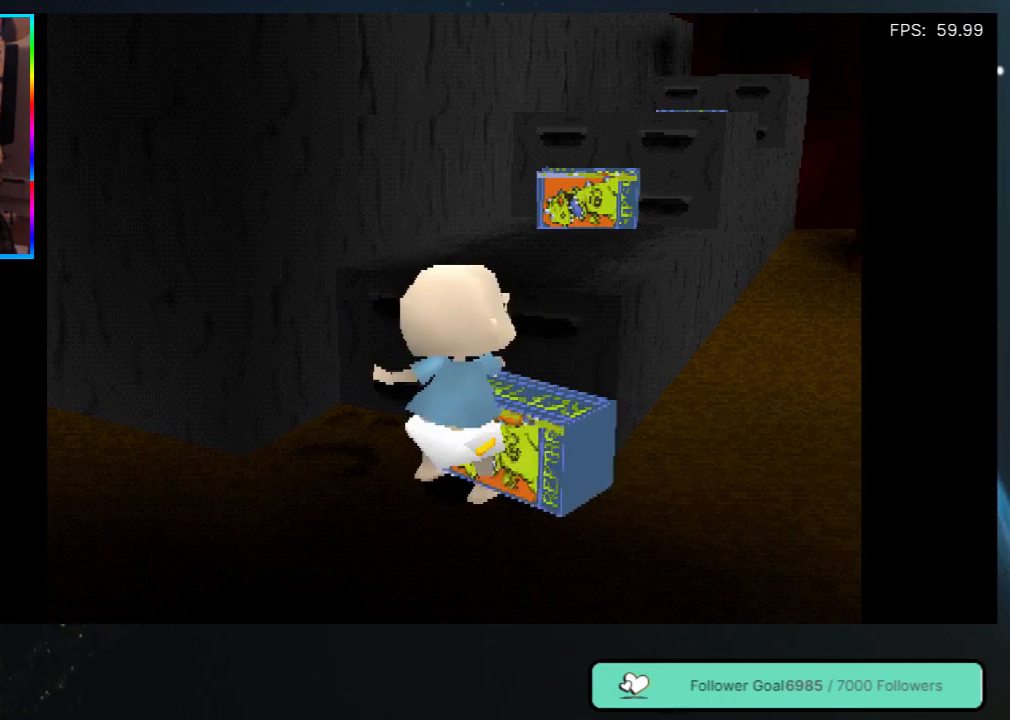
{"buttons": [], "left_stick": "center", "right_stick": "center", "events": []}
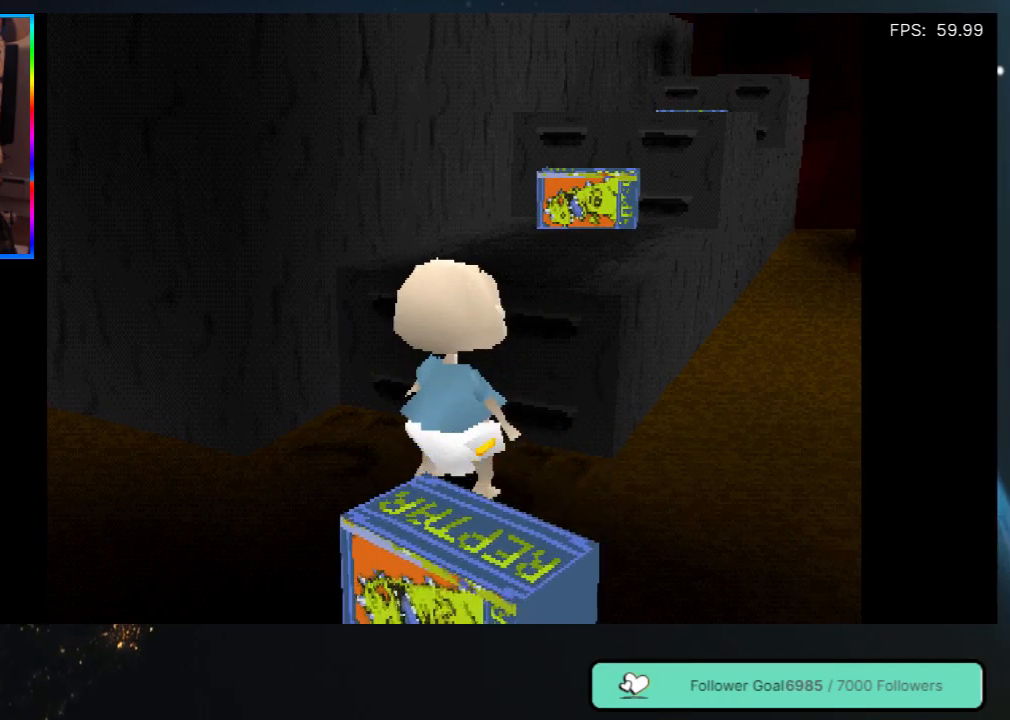
{"buttons": ["DPAD_DOWN"], "left_stick": "center", "right_stick": "center", "events": [[167, "DPAD_DOWN", "down"]]}
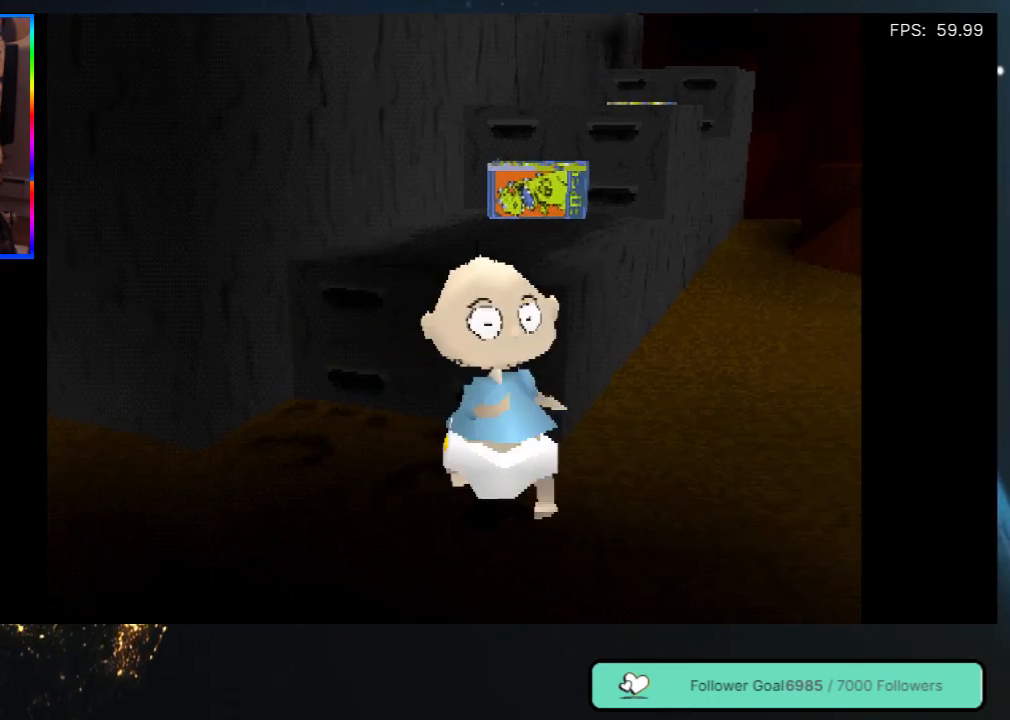
{"buttons": [], "left_stick": "center", "right_stick": "center", "events": [[450, "DPAD_DOWN", "up"]]}
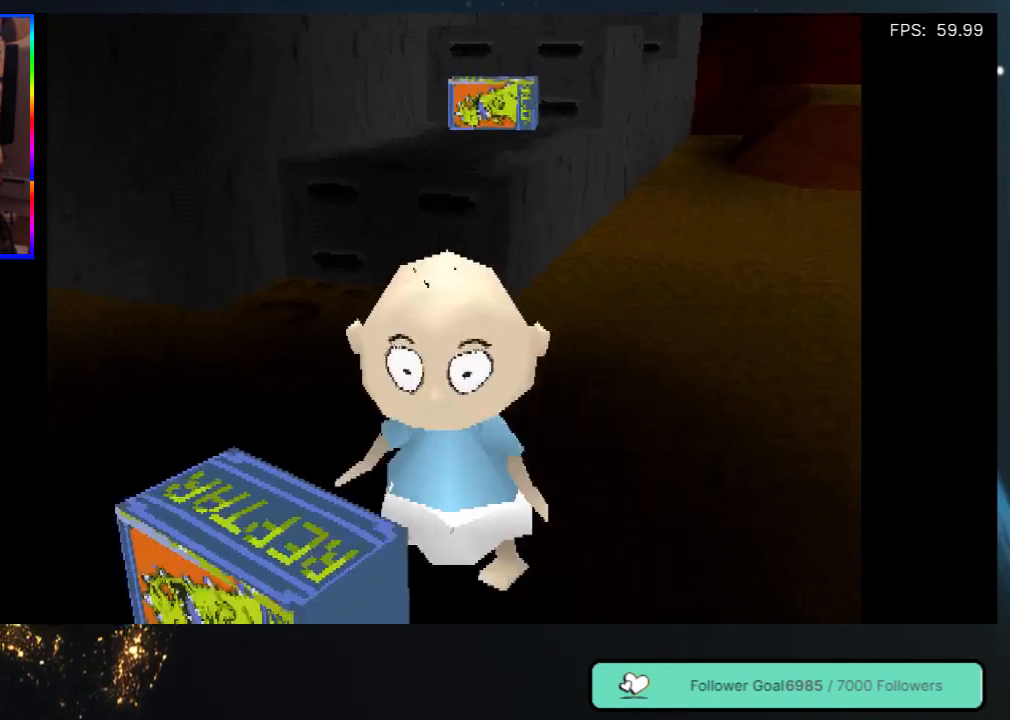
{"buttons": [], "left_stick": "center", "right_stick": "center", "events": [[183, "DPAD_LEFT", "down"], [300, "DPAD_LEFT", "up"]]}
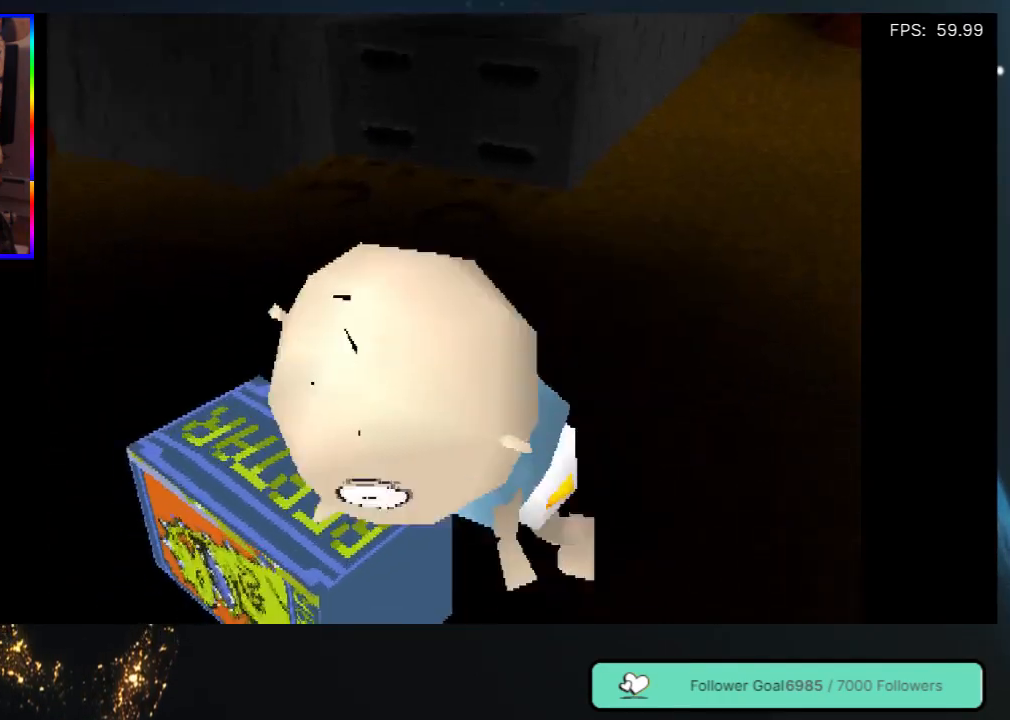
{"buttons": [], "left_stick": "center", "right_stick": "center", "events": [[267, "Y", "down"], [400, "Y", "up"]]}
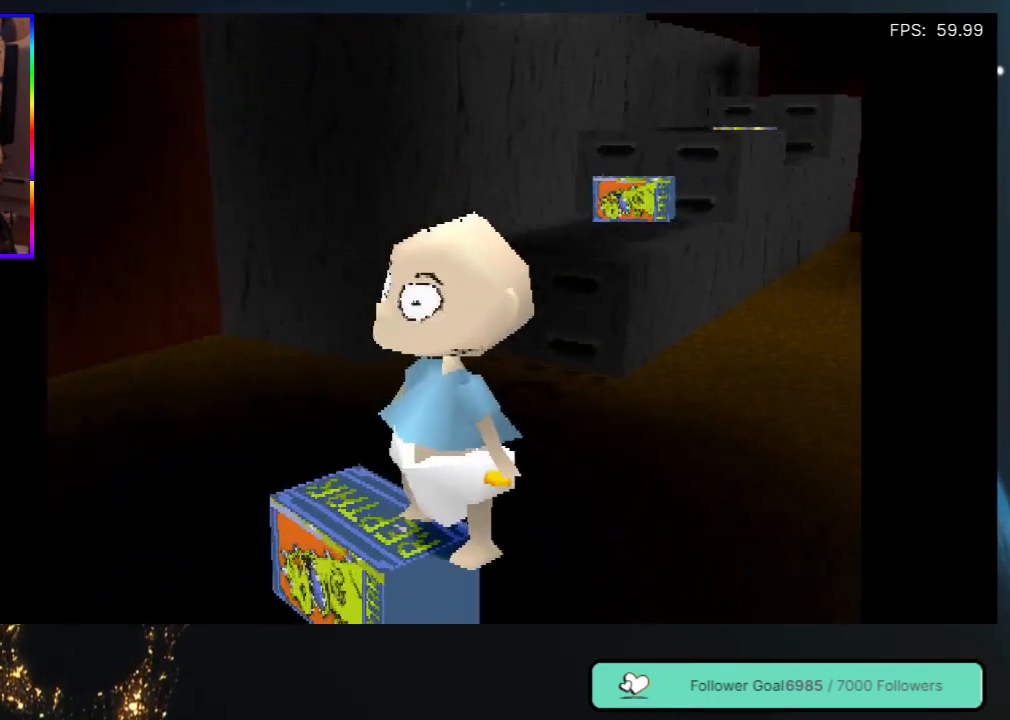
{"buttons": ["DPAD_UP", "DPAD_RIGHT"], "left_stick": "center", "right_stick": "center", "events": [[400, "DPAD_UP", "down"], [483, "DPAD_RIGHT", "down"]]}
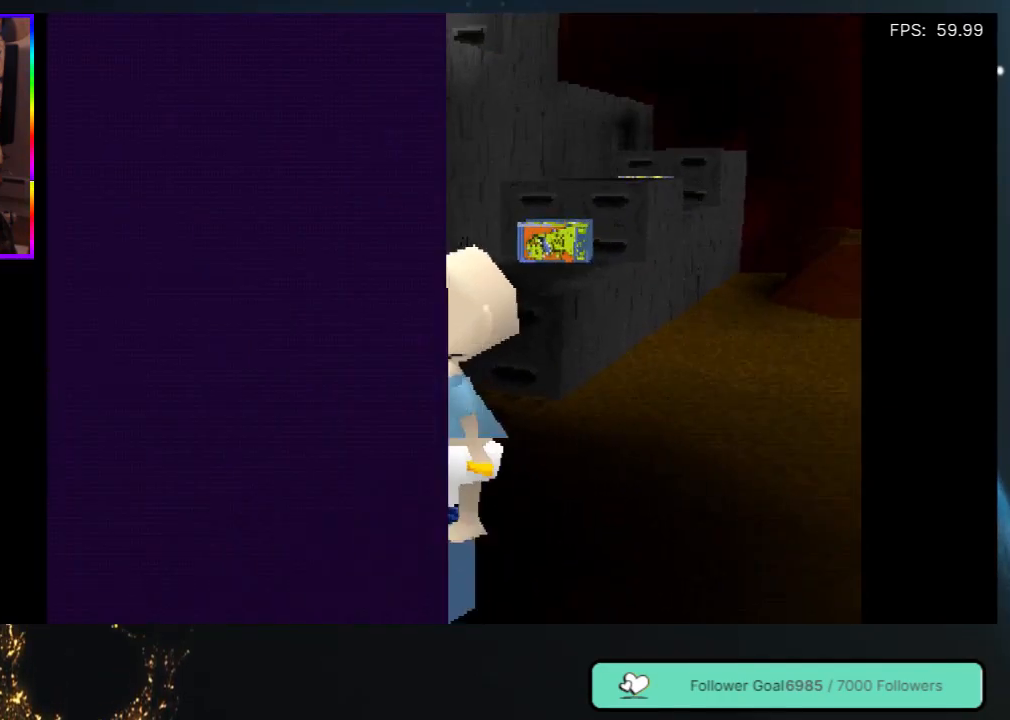
{"buttons": [], "left_stick": "center", "right_stick": "center", "events": [[33, "DPAD_RIGHT", "up"], [283, "DPAD_UP", "up"]]}
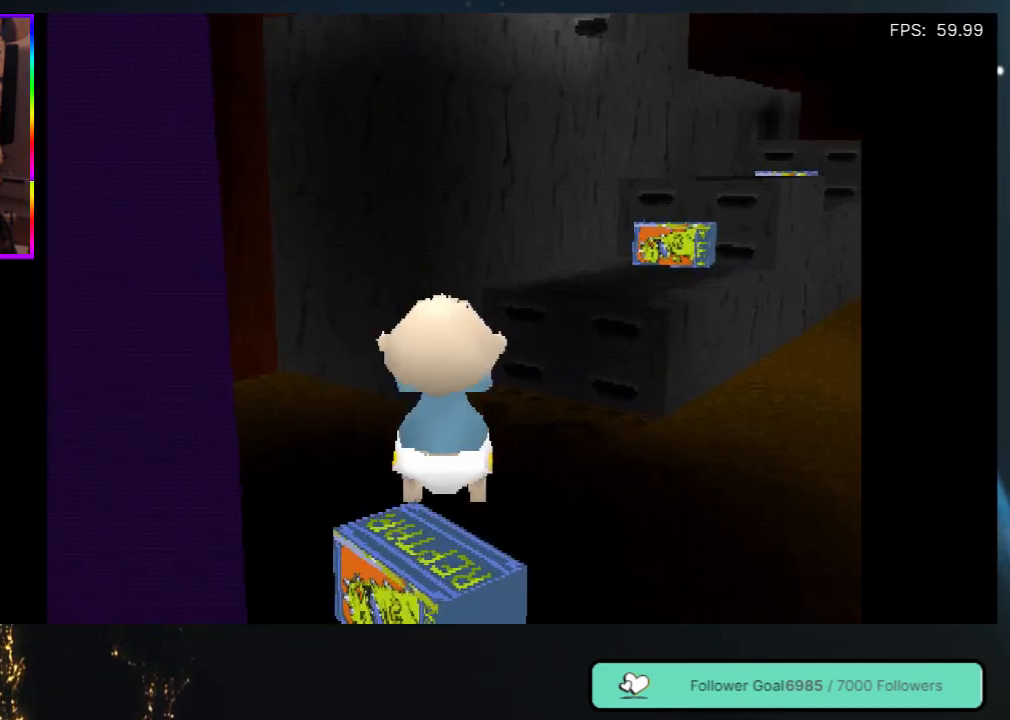
{"buttons": ["DPAD_DOWN"], "left_stick": "center", "right_stick": "center", "events": [[317, "DPAD_DOWN", "down"]]}
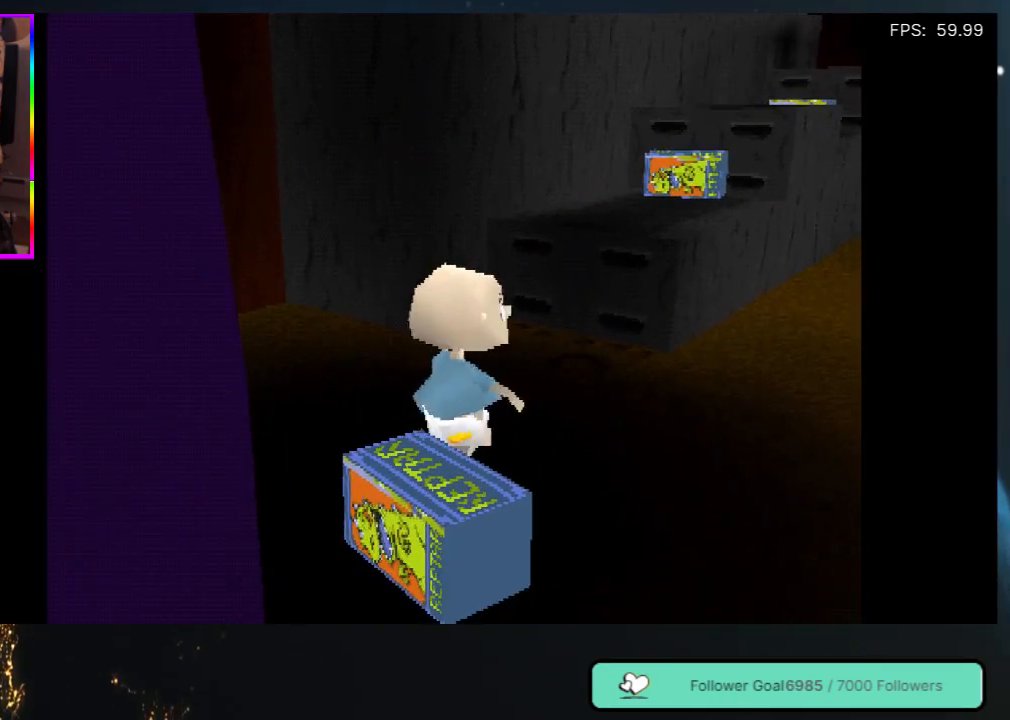
{"buttons": [], "left_stick": "center", "right_stick": "center", "events": [[17, "DPAD_DOWN", "up"], [333, "DPAD_DOWN", "down"], [483, "DPAD_DOWN", "up"]]}
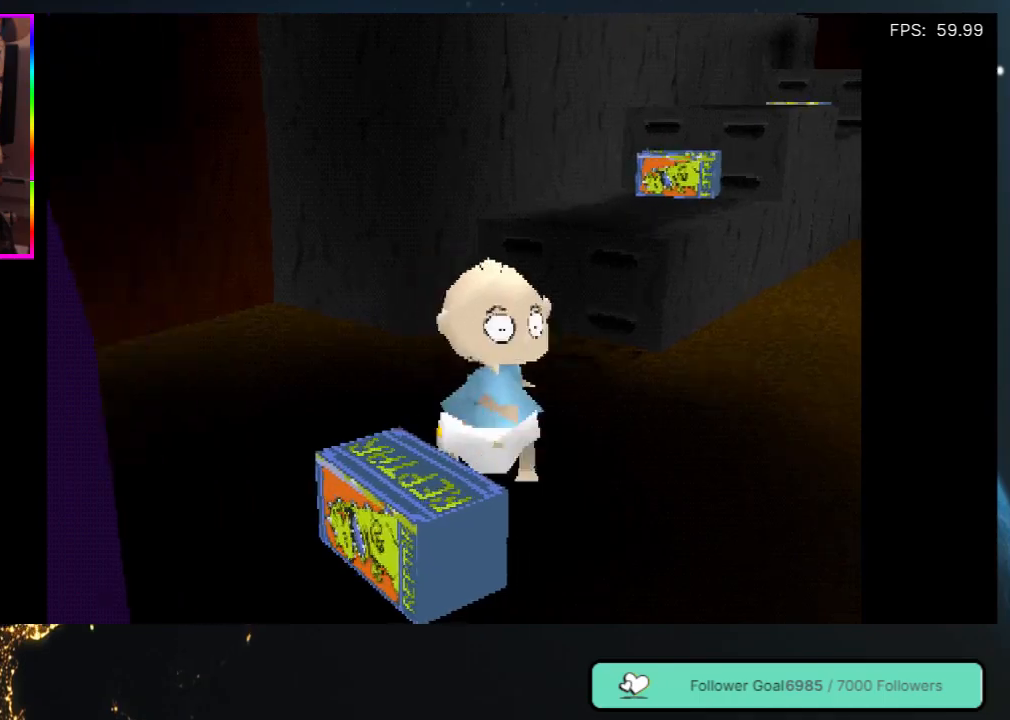
{"buttons": ["B"], "left_stick": "center", "right_stick": "center", "events": [[367, "B", "down"]]}
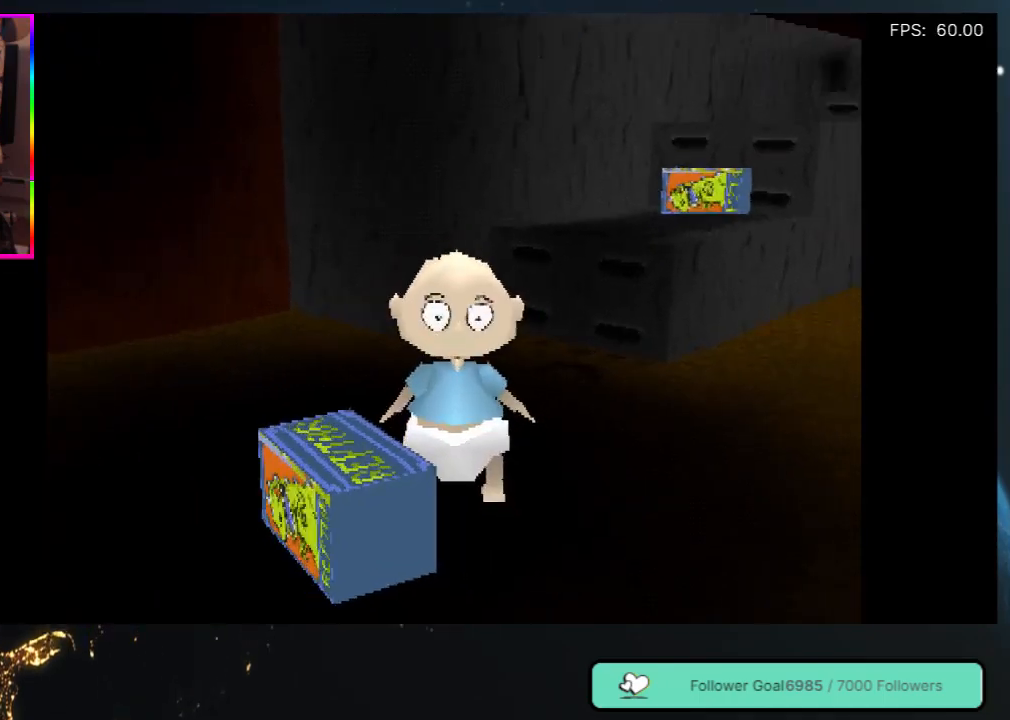
{"buttons": [], "left_stick": "center", "right_stick": "center", "events": [[117, "B", "up"]]}